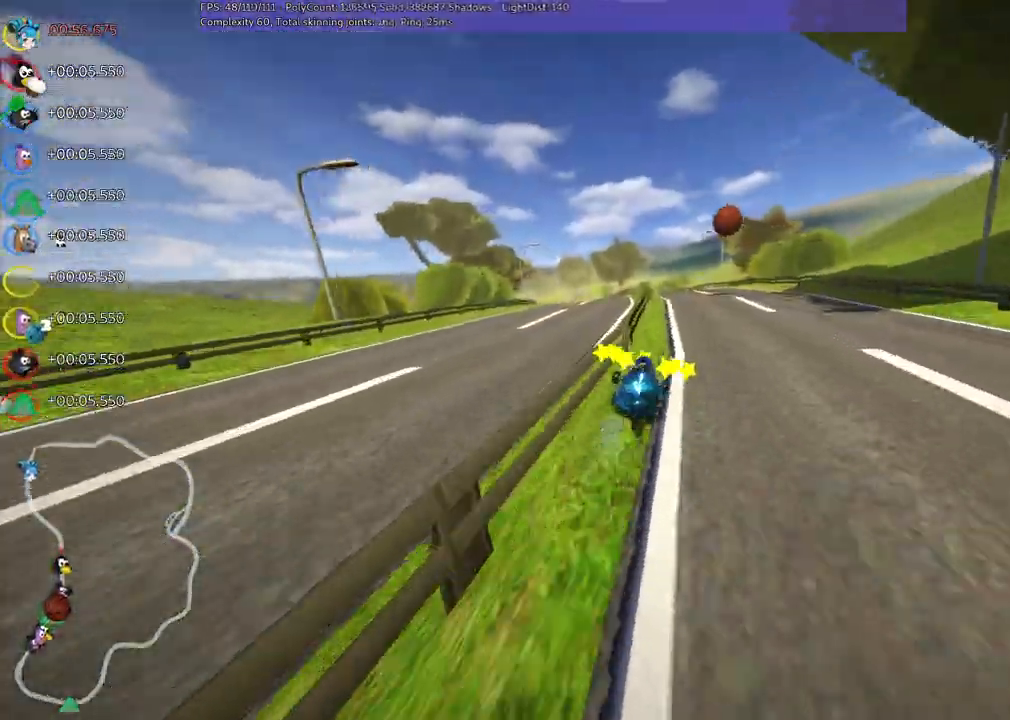
Gameplay with keyboard; each line is a JSON object with the keys held at the frame after it. "events" lists presses ("down") and releases ("up") of ".", "/", "alt_r", "b", "c", "comma", "ctrl_r", "d", "down", "f", "g", "h", "j", "k", "l", "left", "m", "n", "quote", "return", "right", "semicolon", "shift_r", "space", "super", "up" and "v" between this image and that frame as [ms after this image, input, new state], when the widget could be followed in between. No other keys are recorded. Mouse input is not recorded.
{"keys": ["left", "m", "up"]}
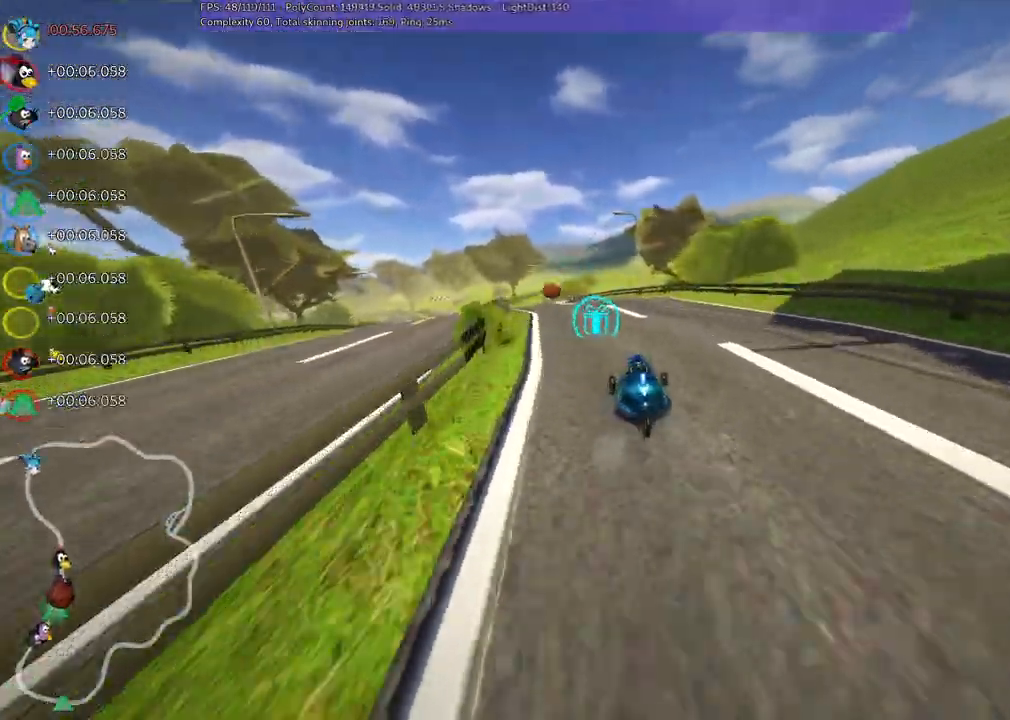
{"keys": ["m", "right", "up"], "events": [[100, "right", "down"], [150, "left", "up"], [233, "n", "down"], [383, "n", "up"]]}
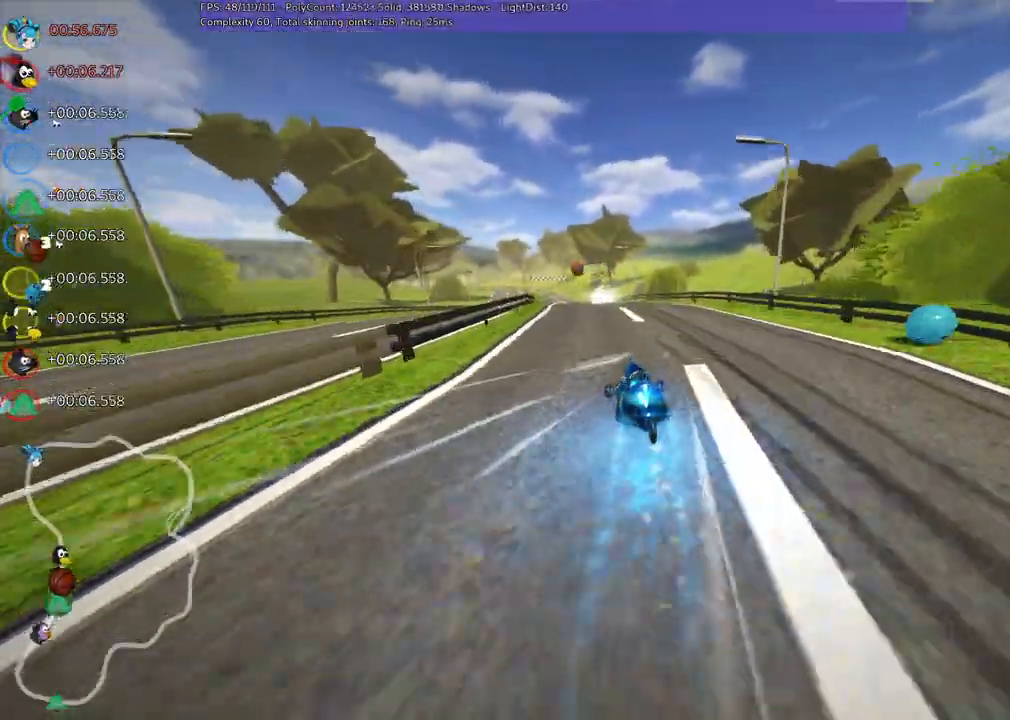
{"keys": ["m", "right", "up"], "events": [[266, "left", "down"], [400, "left", "up"]]}
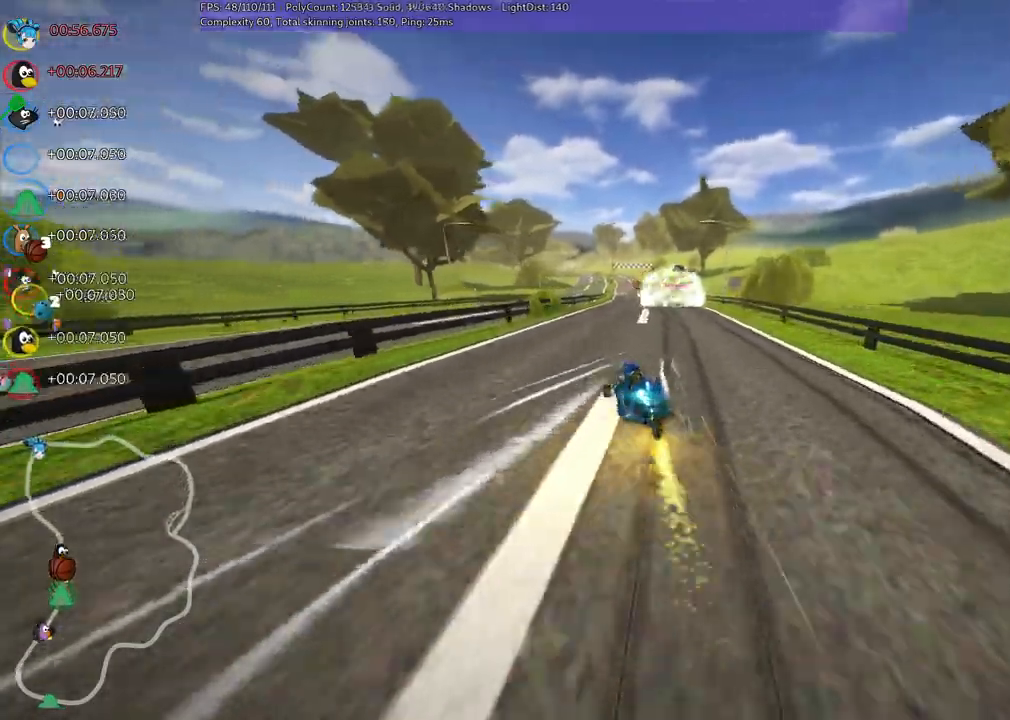
{"keys": ["up"], "events": [[183, "right", "up"], [233, "m", "up"]]}
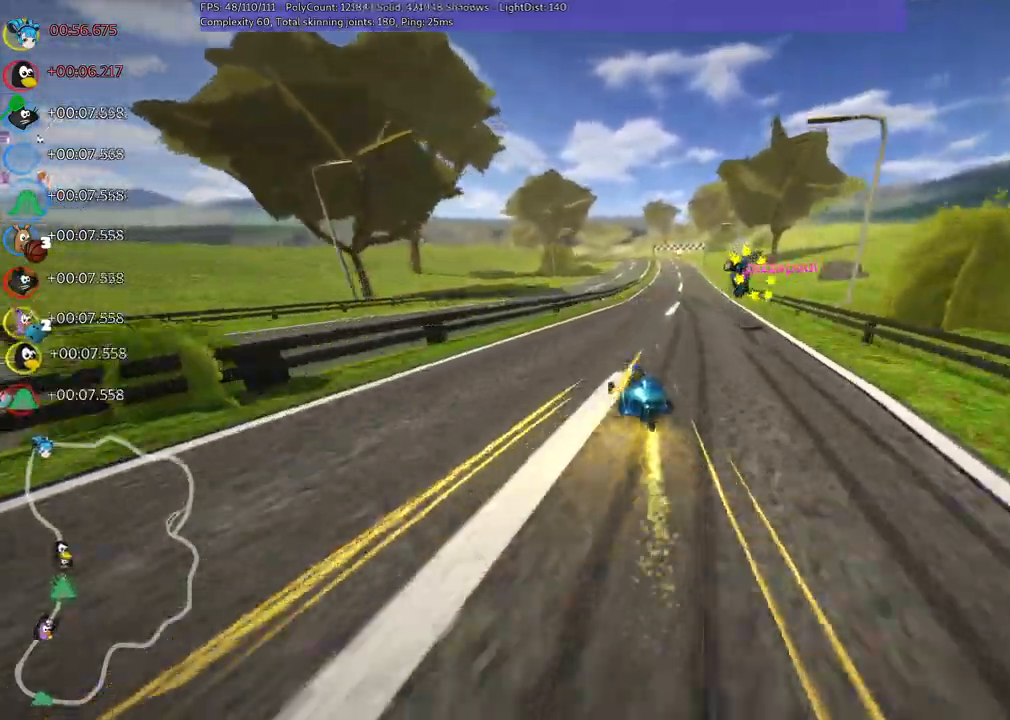
{"keys": ["right", "up"]}
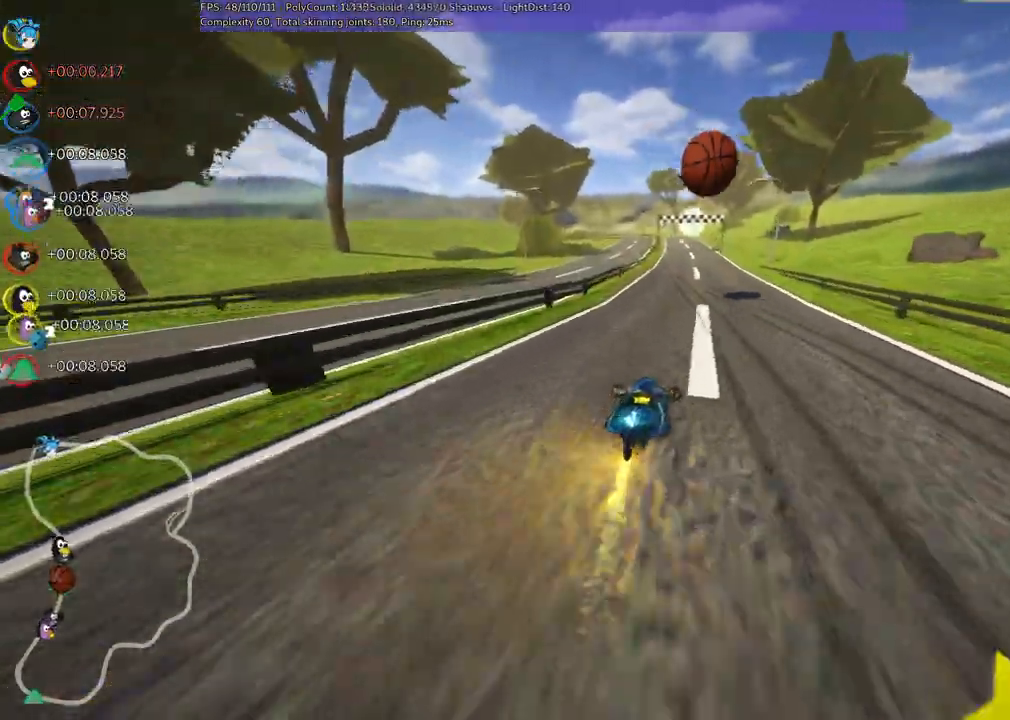
{"keys": ["m", "right", "up"], "events": [[116, "left", "down"], [116, "right", "up"], [183, "m", "down"], [233, "right", "down"], [266, "left", "up"]]}
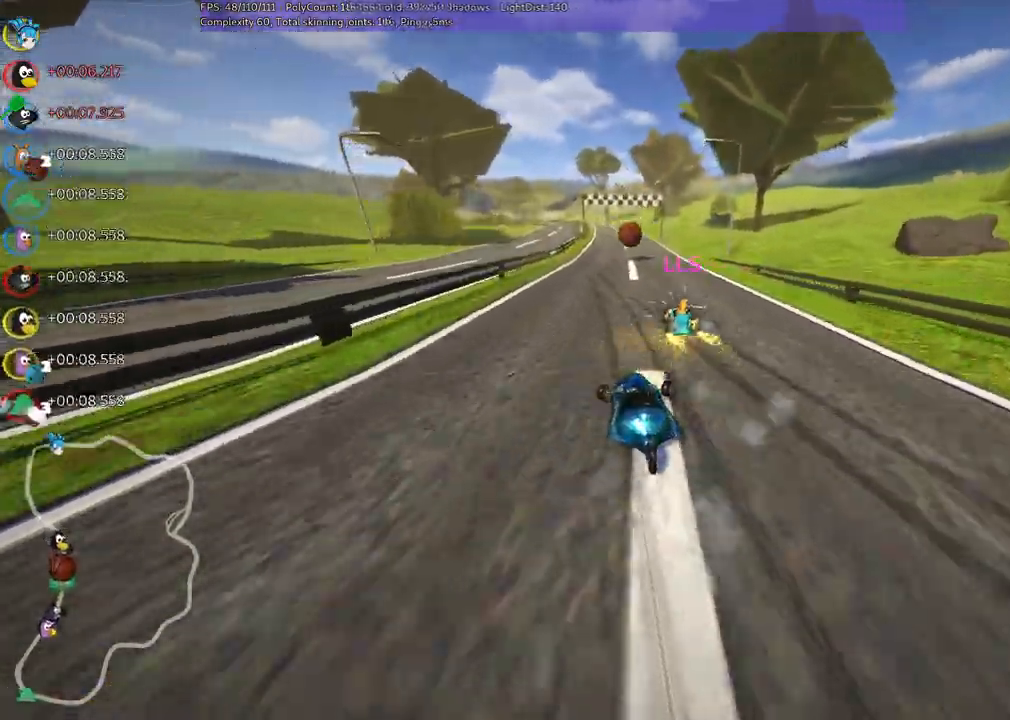
{"keys": ["m", "right", "up"]}
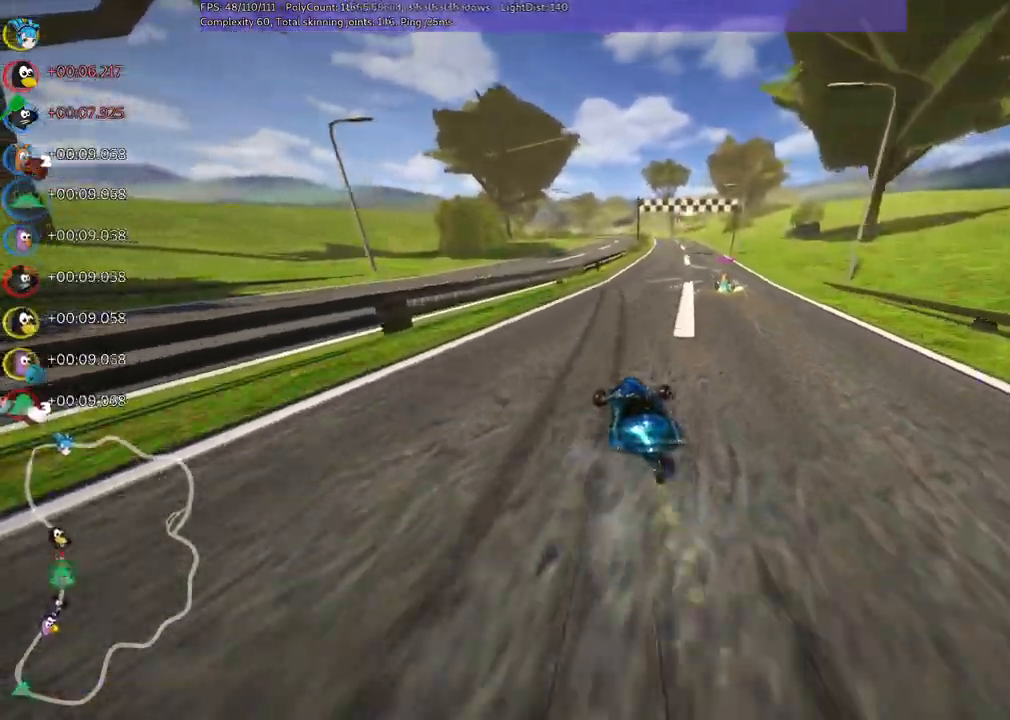
{"keys": ["right", "up"]}